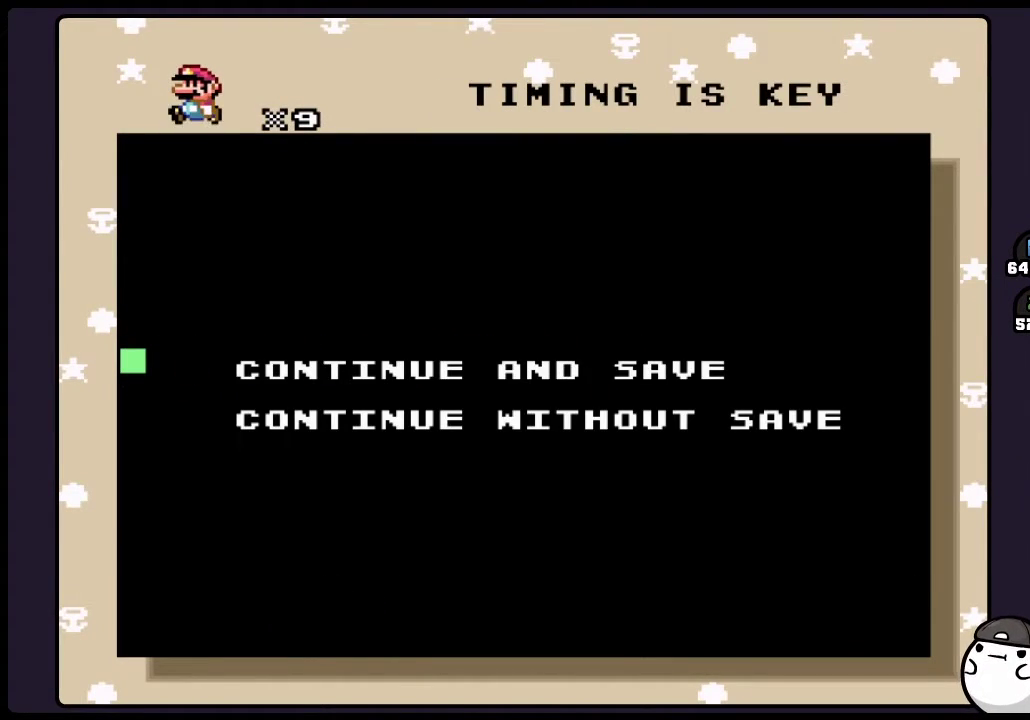
Gameplay with a controller (Nintendo layout); each line is a JSON object with the inputs held at the frame after it. "events" lists button and stick changes between this image and that frame as [ms after this image, input, new state], when the widget could be followed in between. Not read: L3 R3.
{"buttons": ["B"], "events": [[400, "B", "down"]]}
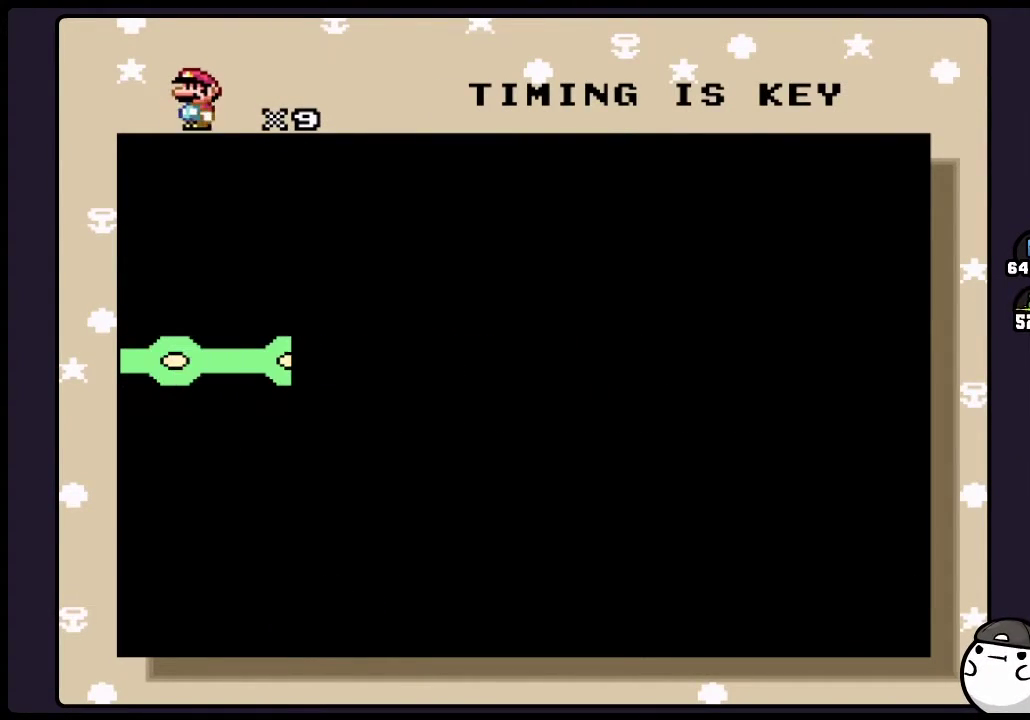
{"buttons": [], "events": [[100, "B", "up"]]}
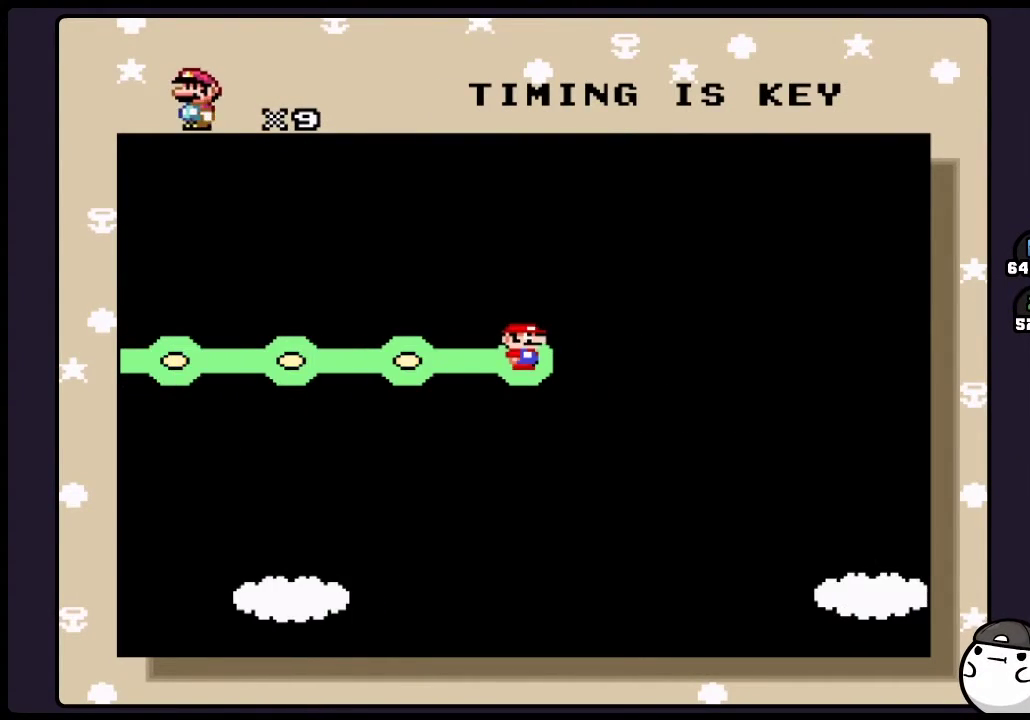
{"buttons": ["B"], "events": [[350, "B", "down"]]}
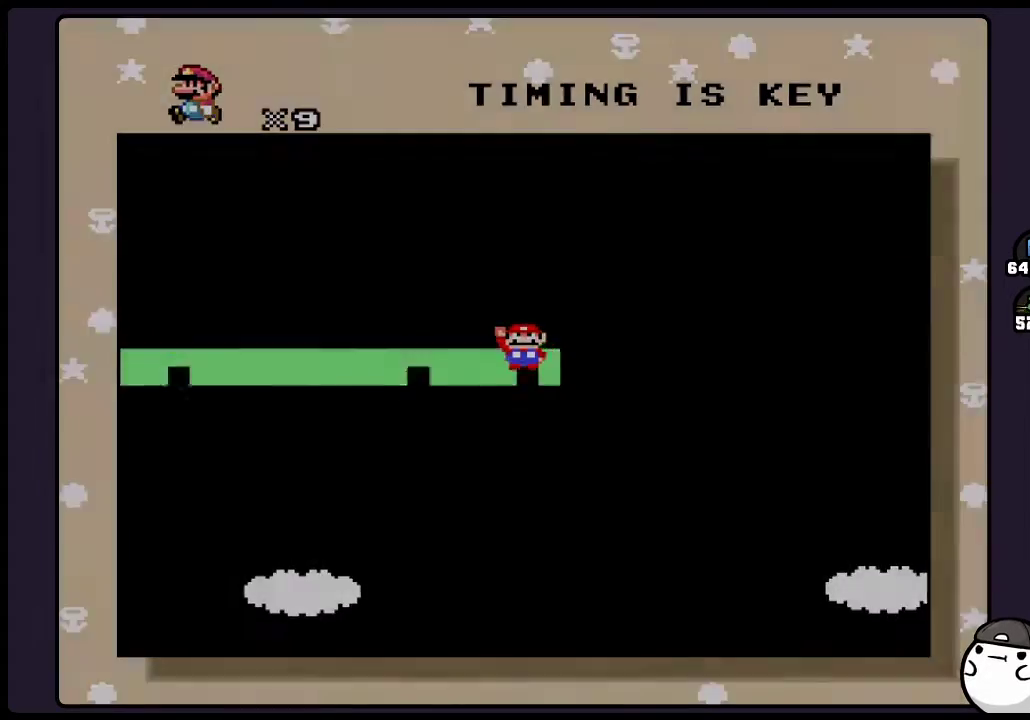
{"buttons": [], "events": [[100, "B", "up"]]}
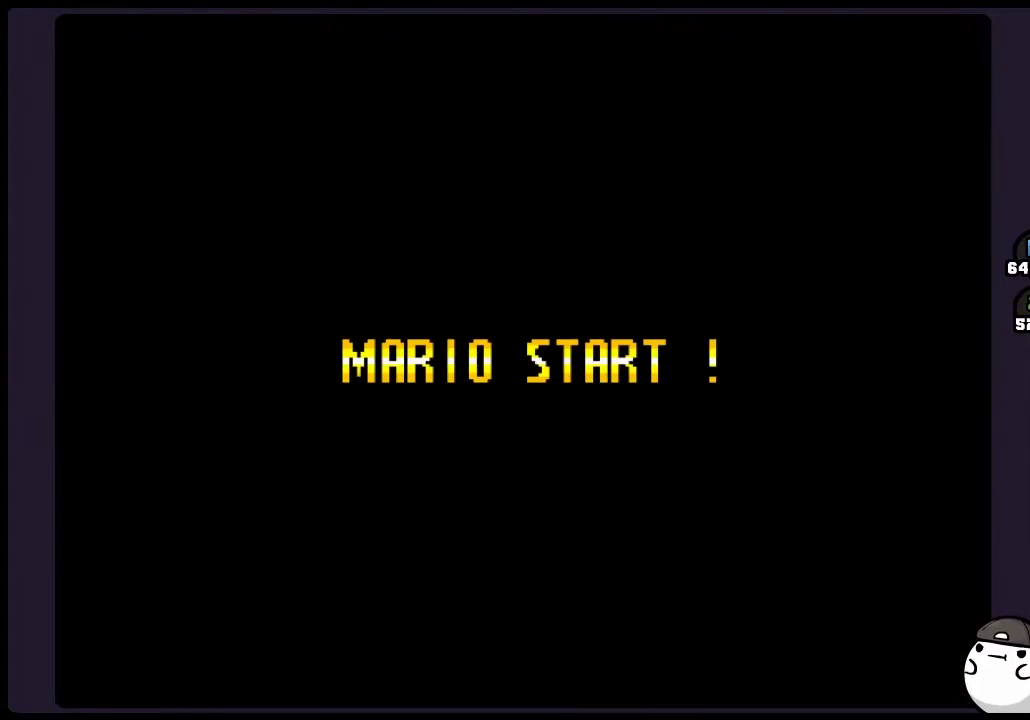
{"buttons": [], "events": []}